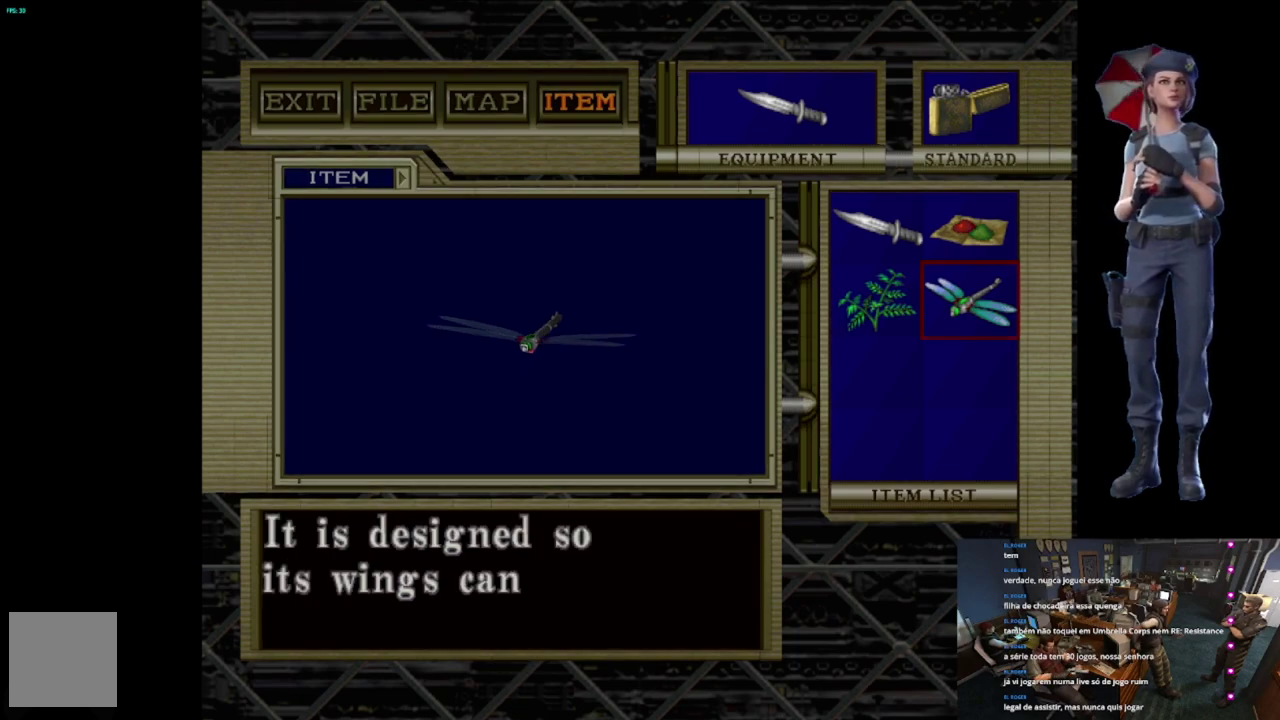
Gameplay with a controller (Xbox layout); each line is a JSON object with the inputs held at the frame after it. "events" lists button and stick changes between this image and that frame as [ms after this image, input, new state], when the widget could be followed in between.
{"buttons": ["A"], "left_stick": "center", "right_stick": "center", "events": [[100, "A", "up"], [184, "A", "down"], [400, "A", "up"], [467, "A", "down"]]}
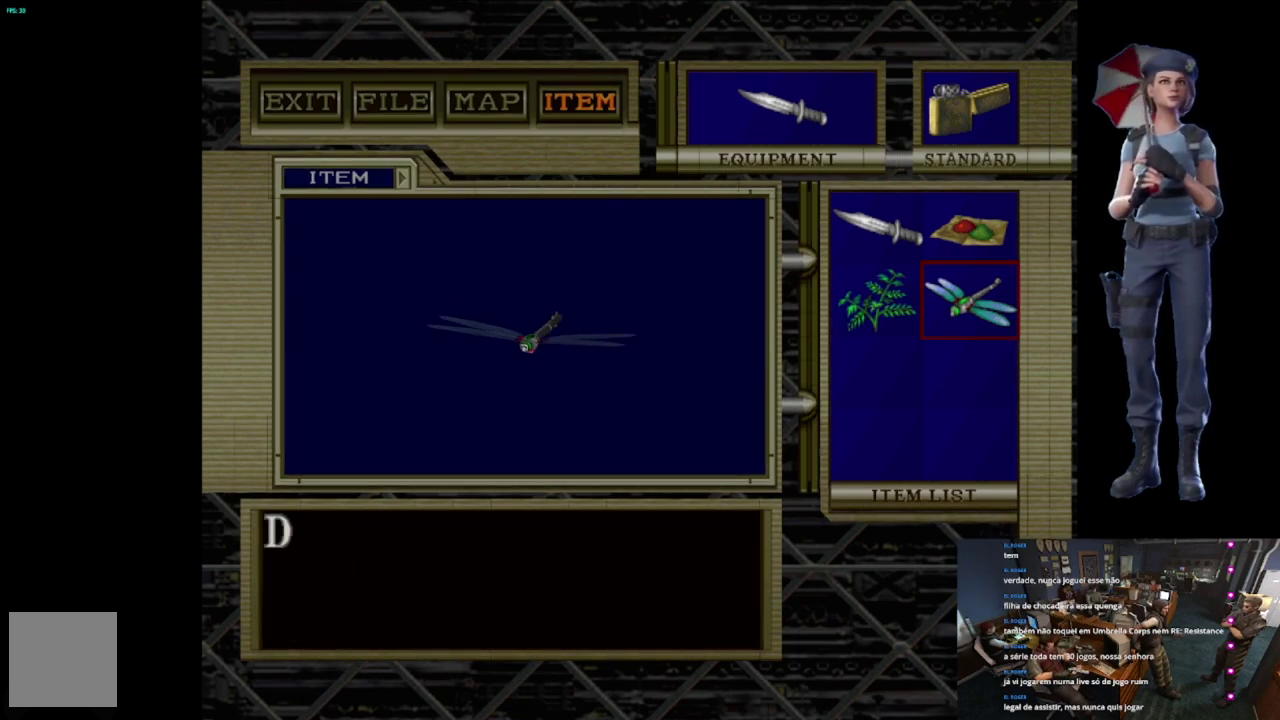
{"buttons": ["A"], "left_stick": "center", "right_stick": "center", "events": [[317, "A", "up"], [383, "A", "down"]]}
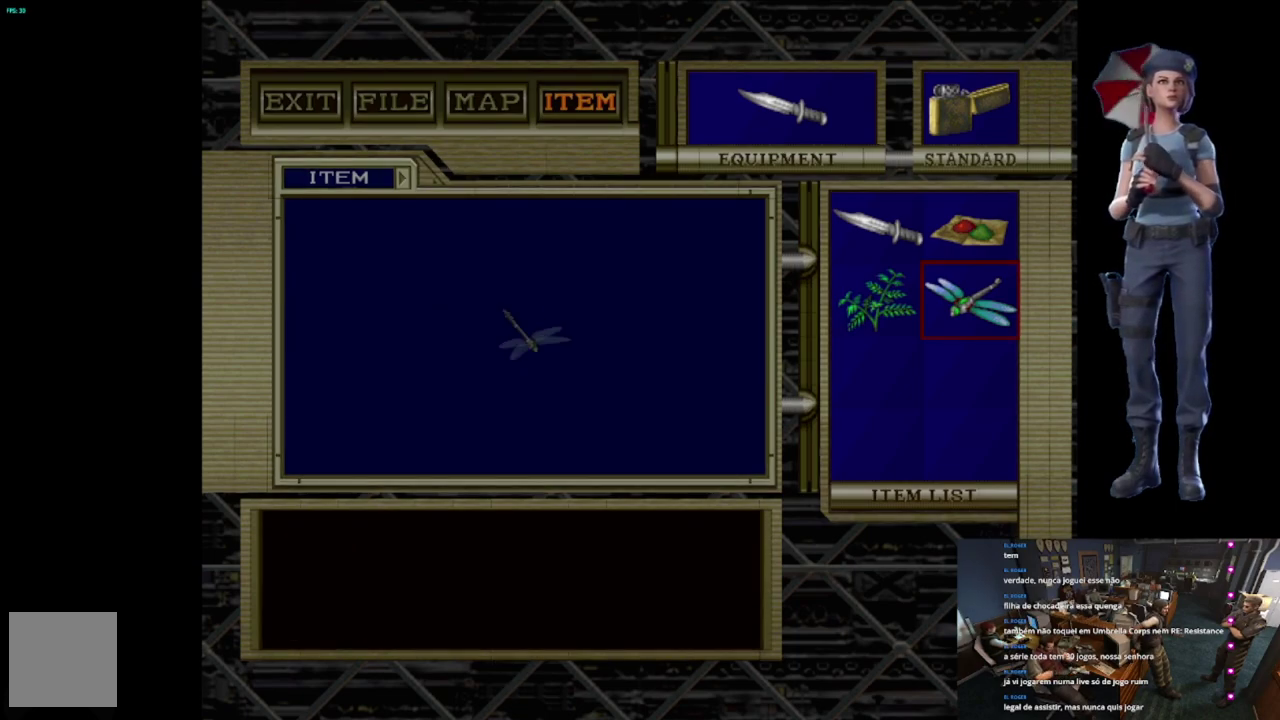
{"buttons": [], "left_stick": "center", "right_stick": "center", "events": [[417, "A", "up"]]}
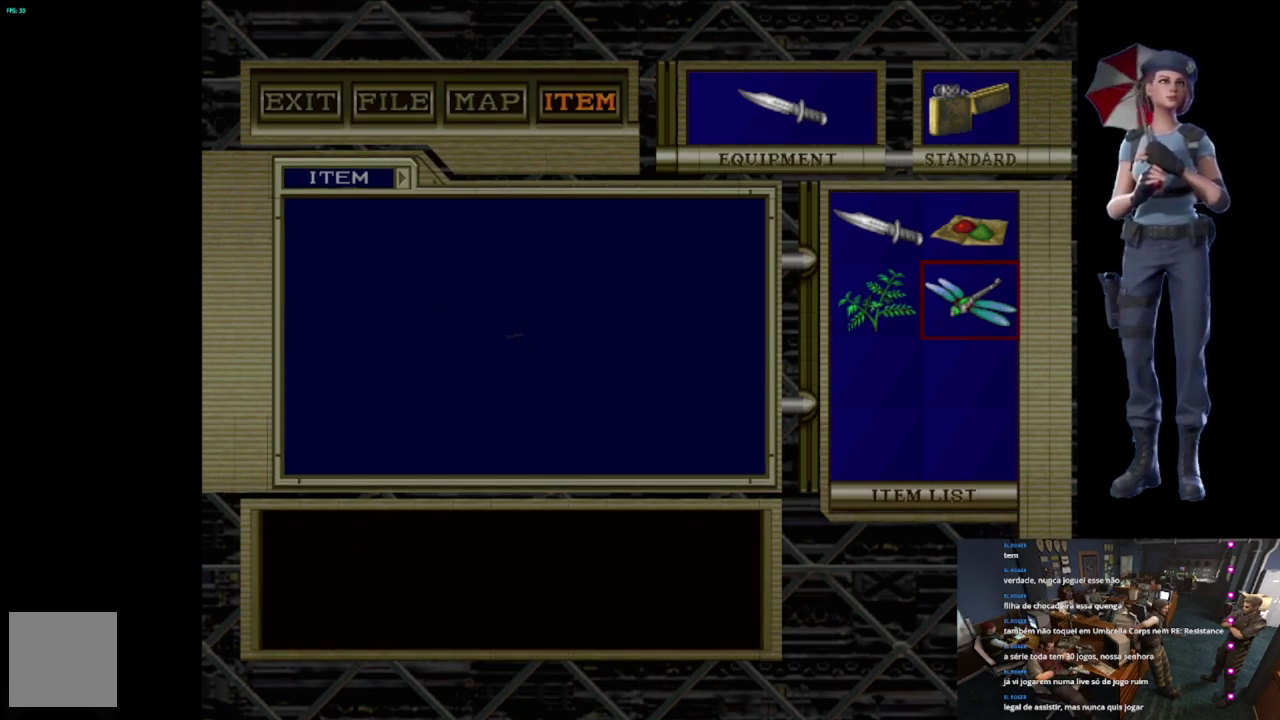
{"buttons": [], "left_stick": "center", "right_stick": "center", "events": []}
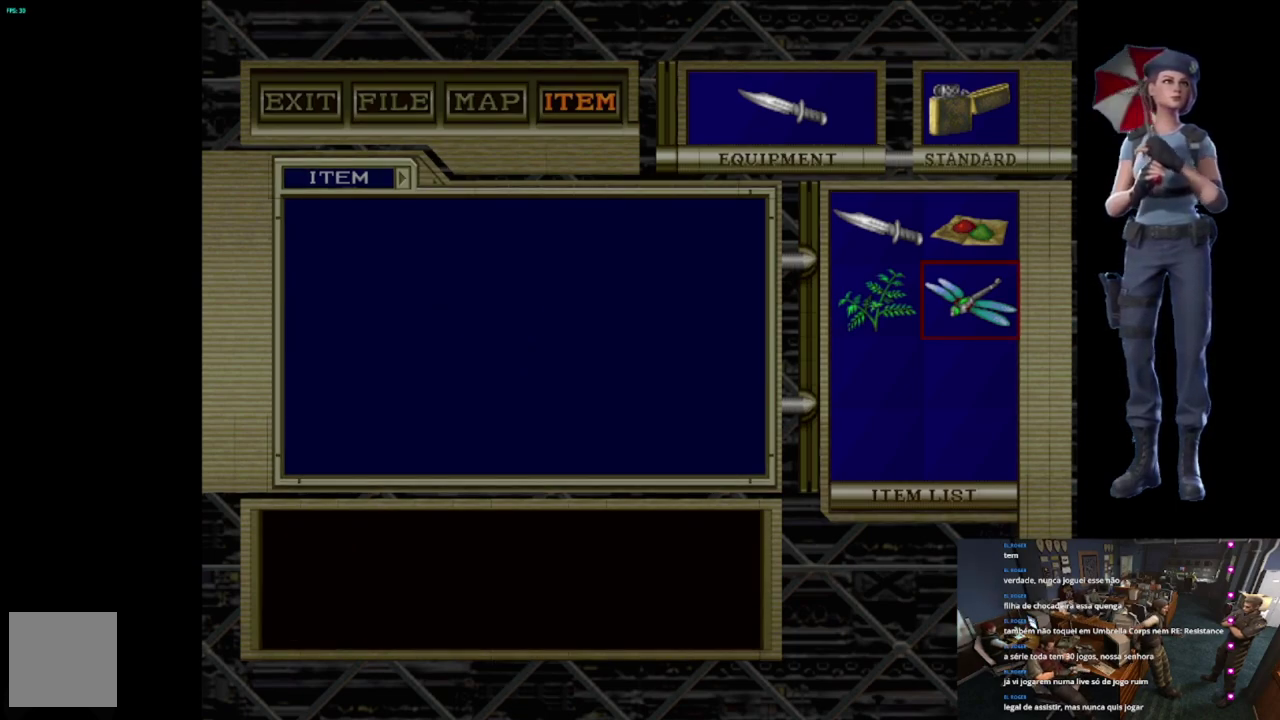
{"buttons": ["X"], "left_stick": "center", "right_stick": "center", "events": [[434, "X", "down"]]}
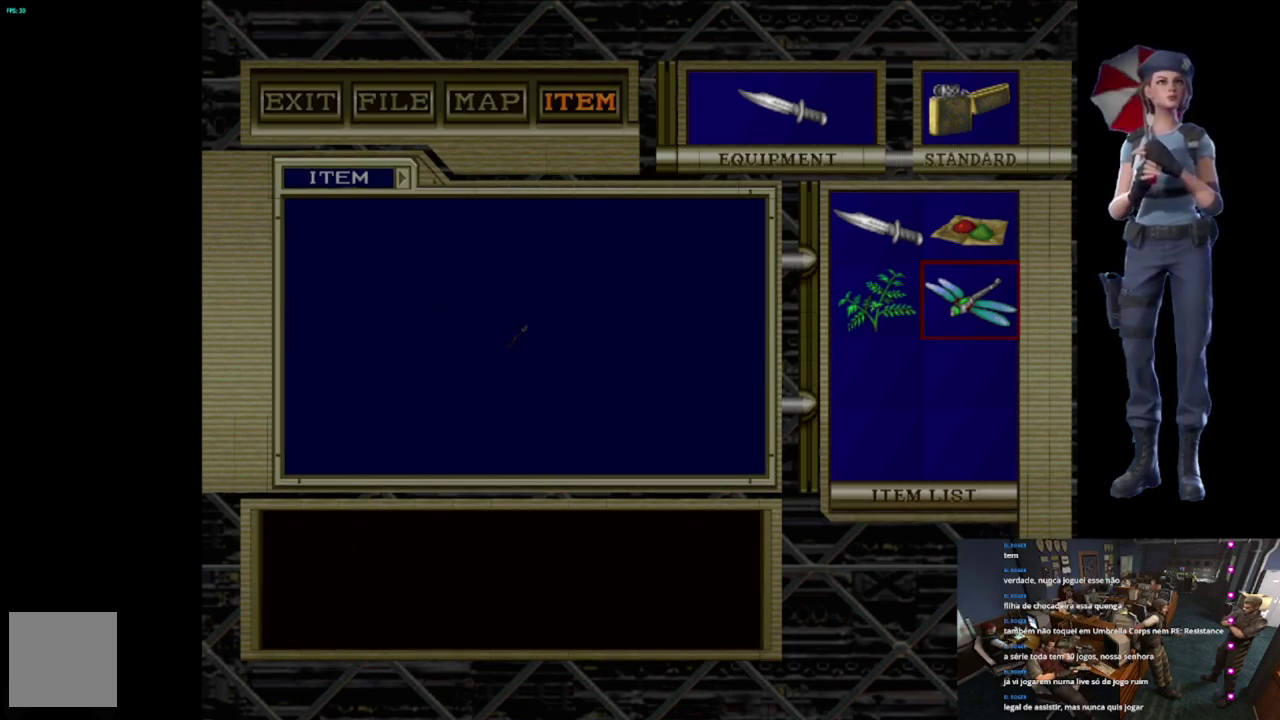
{"buttons": [], "left_stick": "center", "right_stick": "center", "events": [[266, "X", "up"]]}
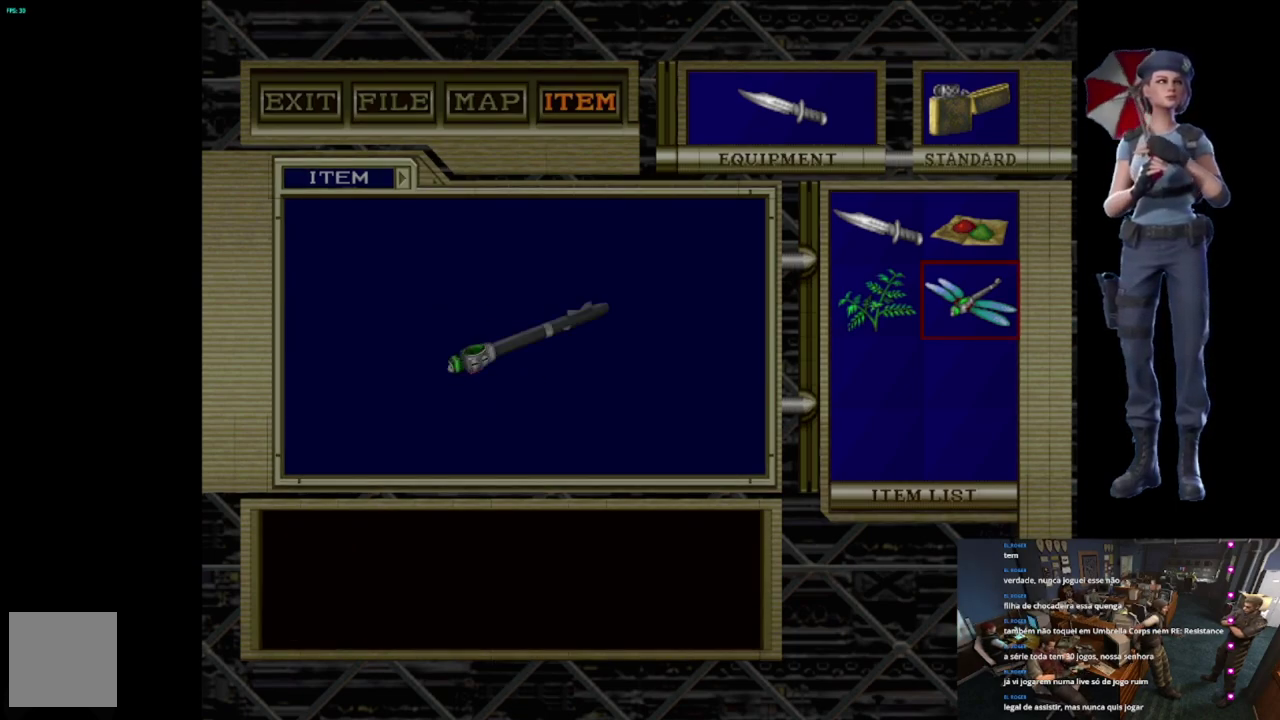
{"buttons": [], "left_stick": "center", "right_stick": "center", "events": [[167, "X", "down"], [367, "X", "up"]]}
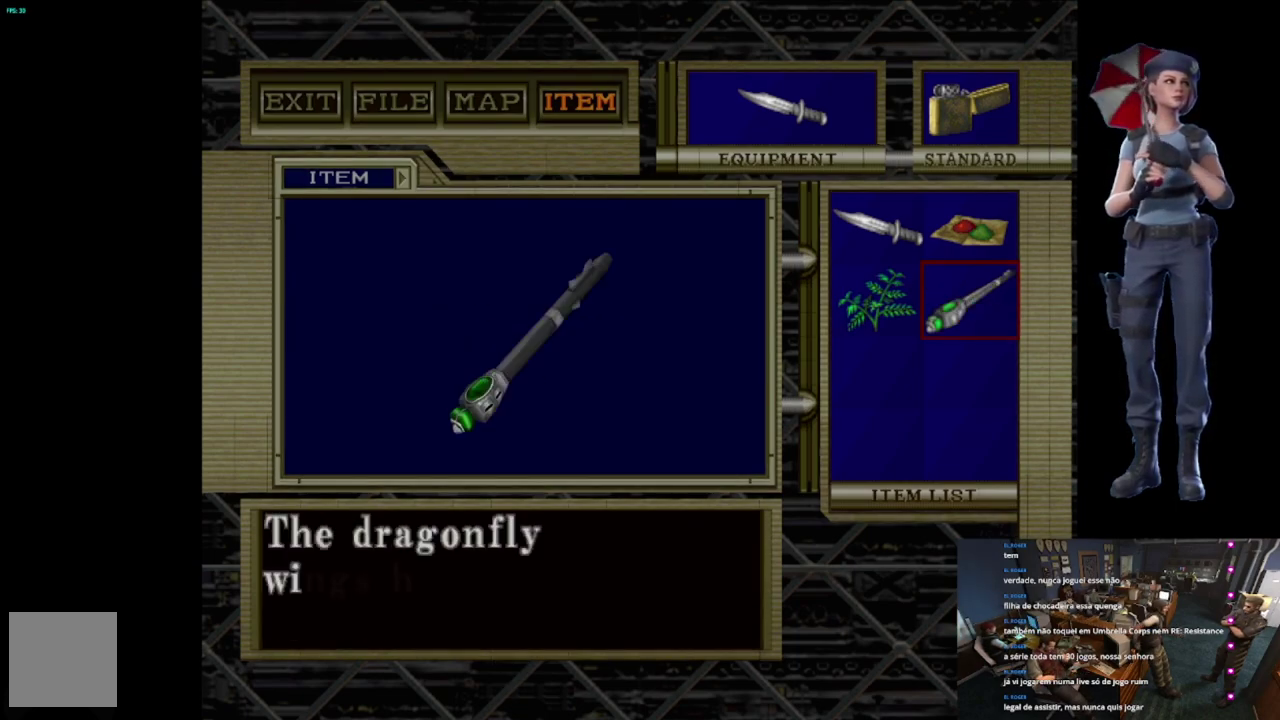
{"buttons": ["A"], "left_stick": "center", "right_stick": "center", "events": [[16, "A", "down"], [367, "A", "up"], [450, "A", "down"]]}
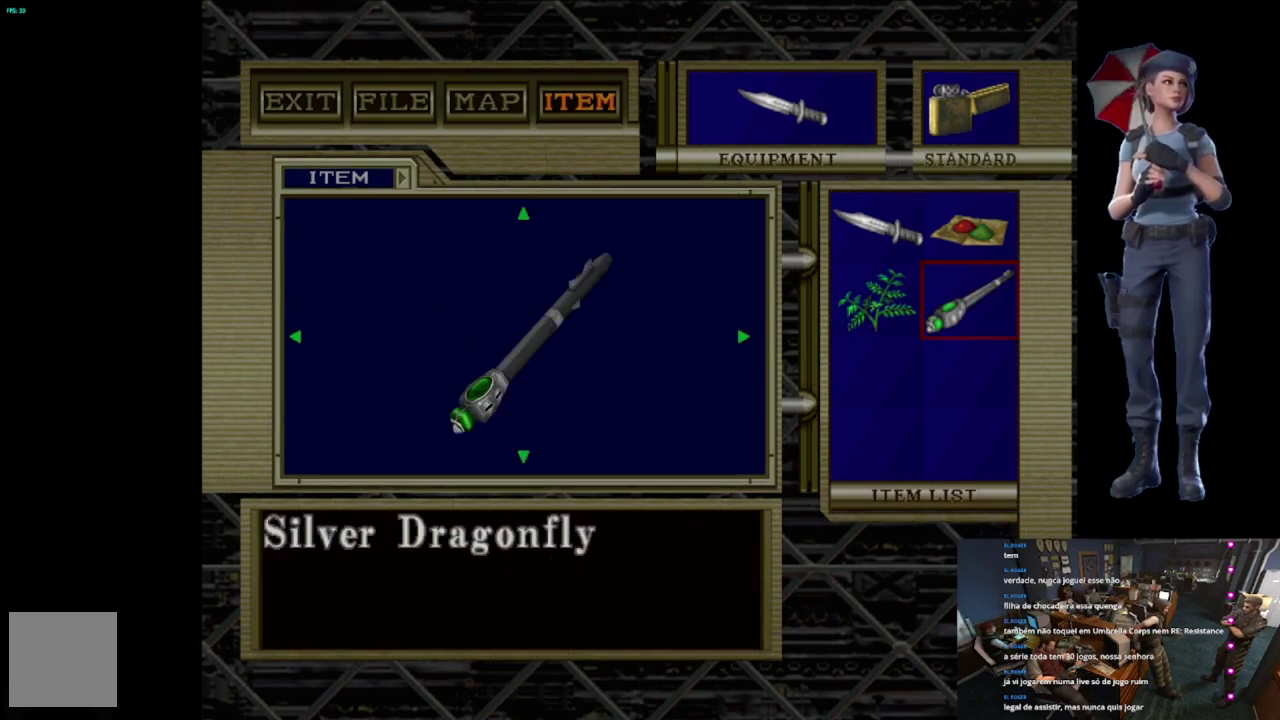
{"buttons": ["X"], "left_stick": "center", "right_stick": "center", "events": [[200, "A", "up"], [400, "X", "down"]]}
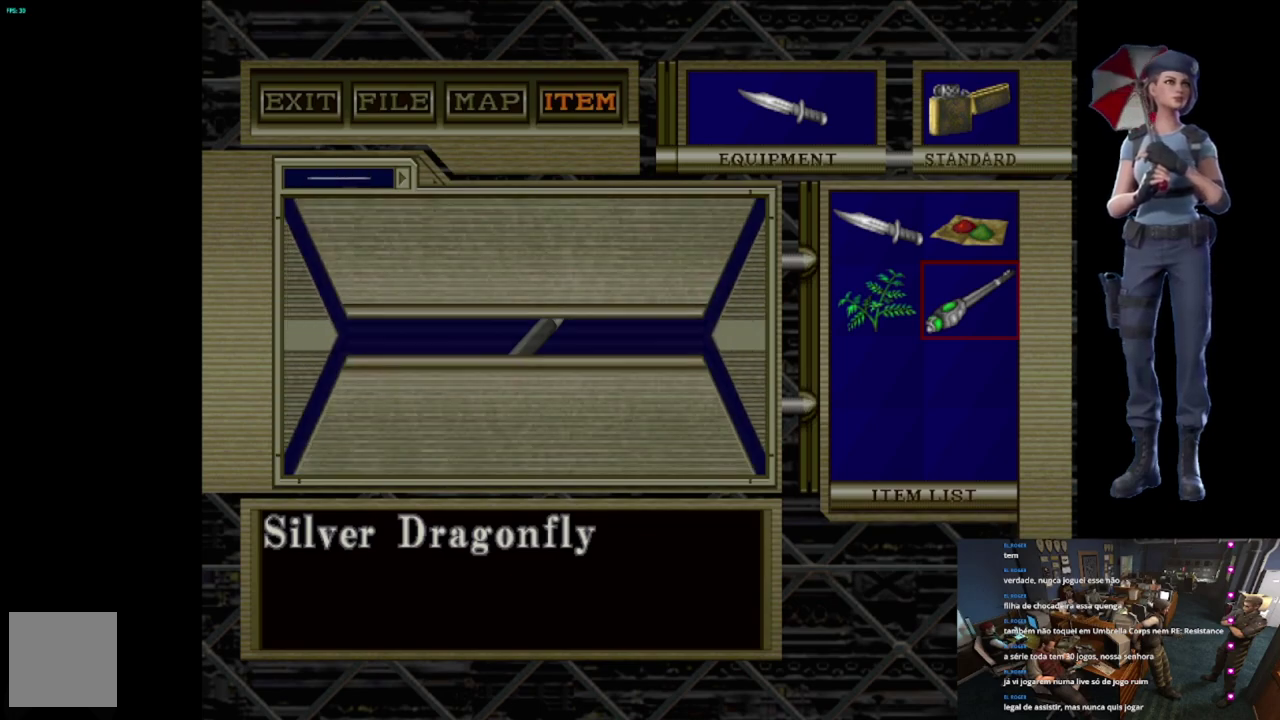
{"buttons": ["X"], "left_stick": "center", "right_stick": "center", "events": [[100, "X", "up"], [350, "X", "down"]]}
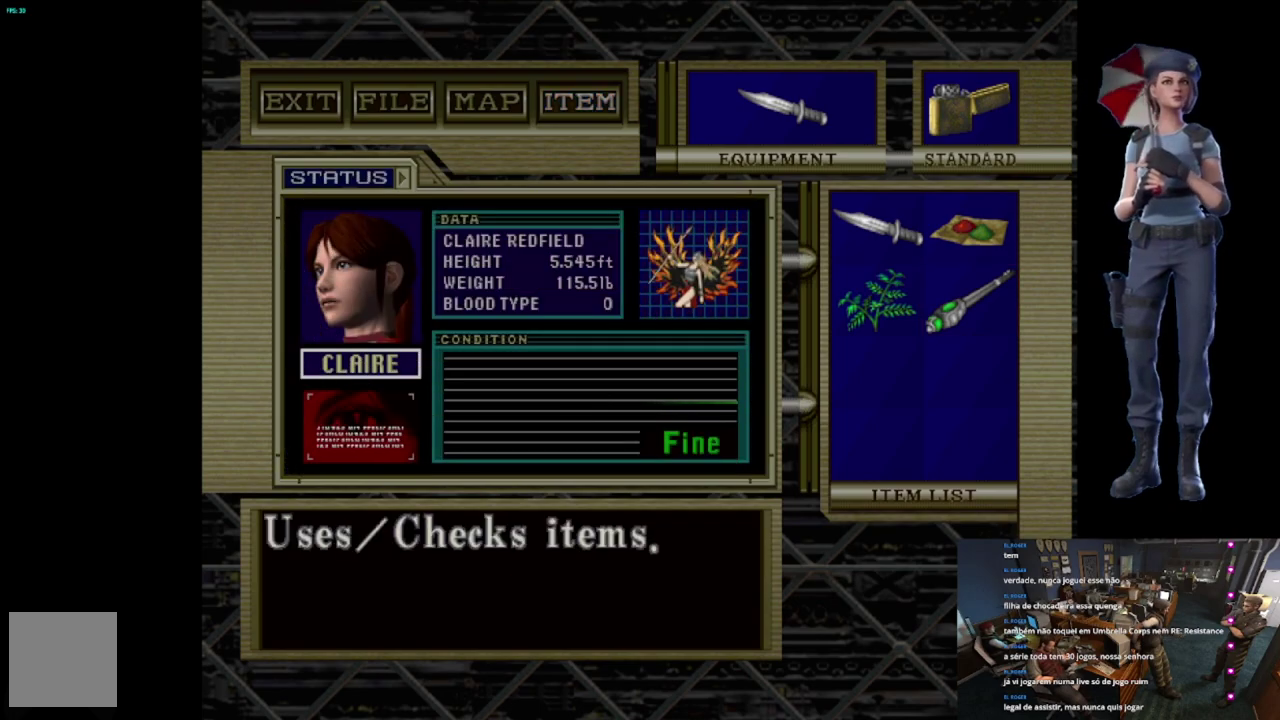
{"buttons": [], "left_stick": "center", "right_stick": "center", "events": [[17, "X", "up"]]}
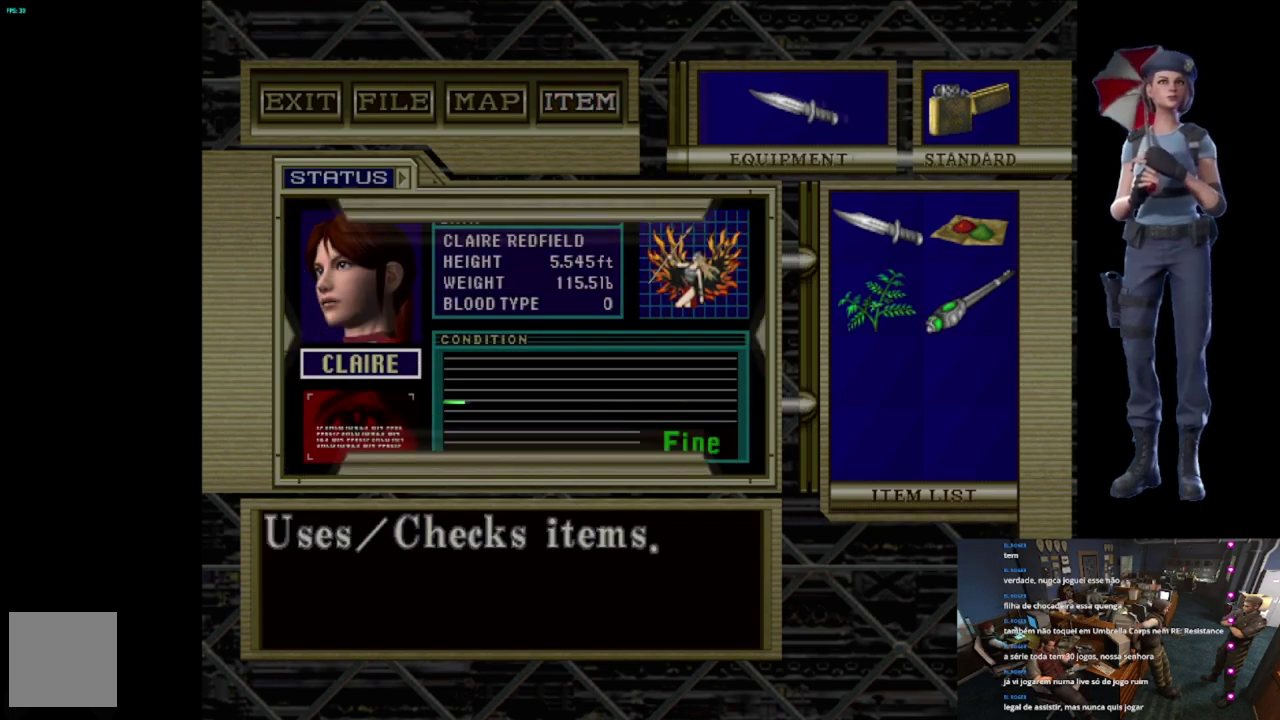
{"buttons": [], "left_stick": "center", "right_stick": "center", "events": [[16, "X", "down"], [350, "X", "up"]]}
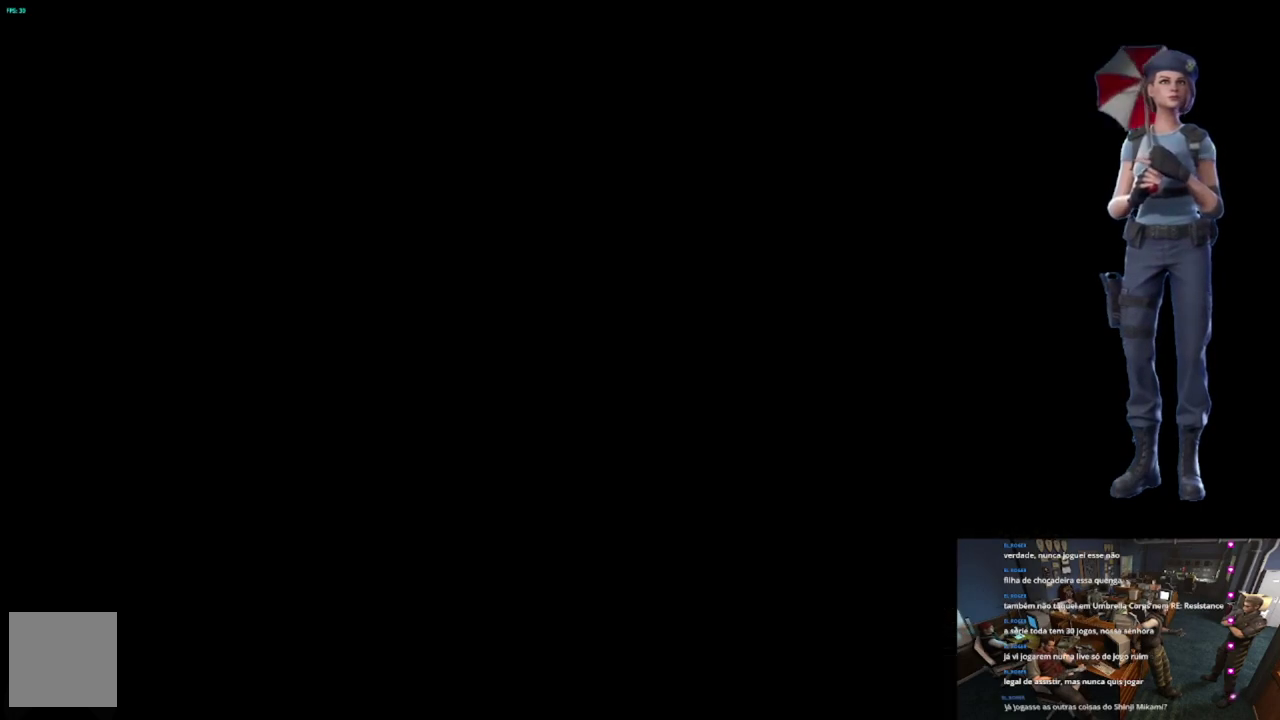
{"buttons": [], "left_stick": "center", "right_stick": "center", "events": [[150, "Y", "down"], [417, "Y", "up"]]}
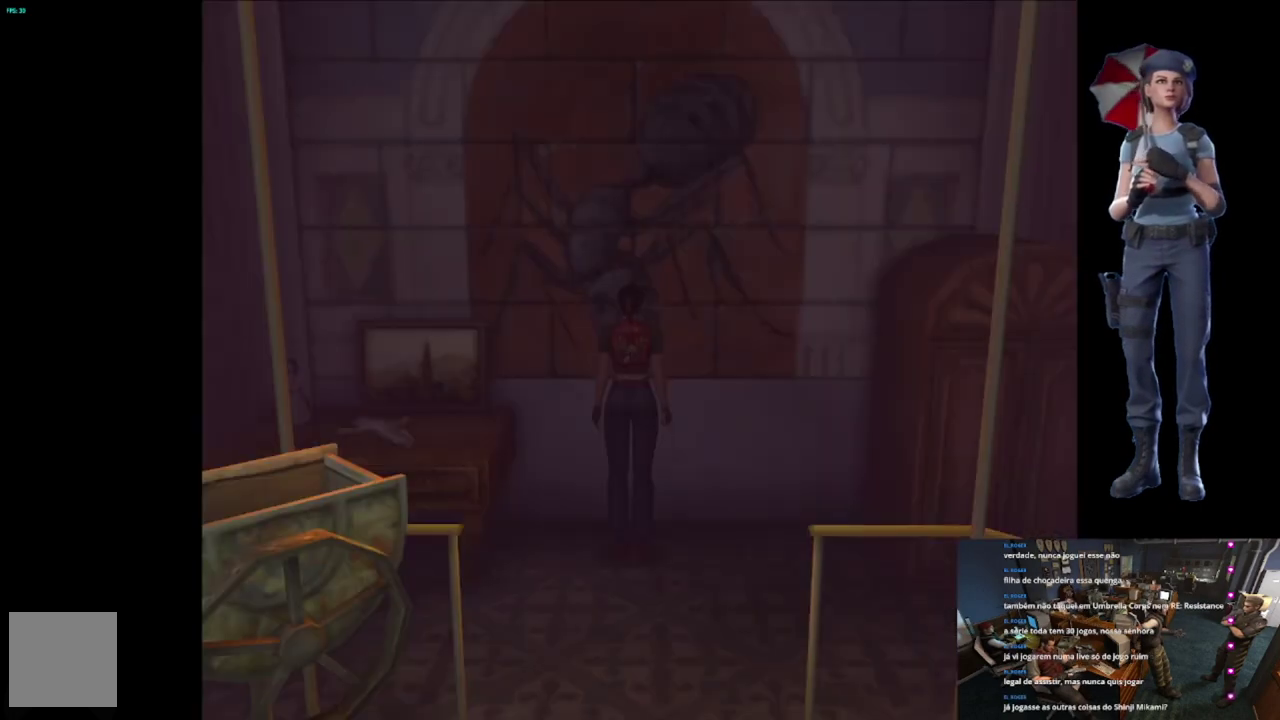
{"buttons": [], "left_stick": "center", "right_stick": "center", "events": [[100, "Y", "down"], [283, "Y", "up"]]}
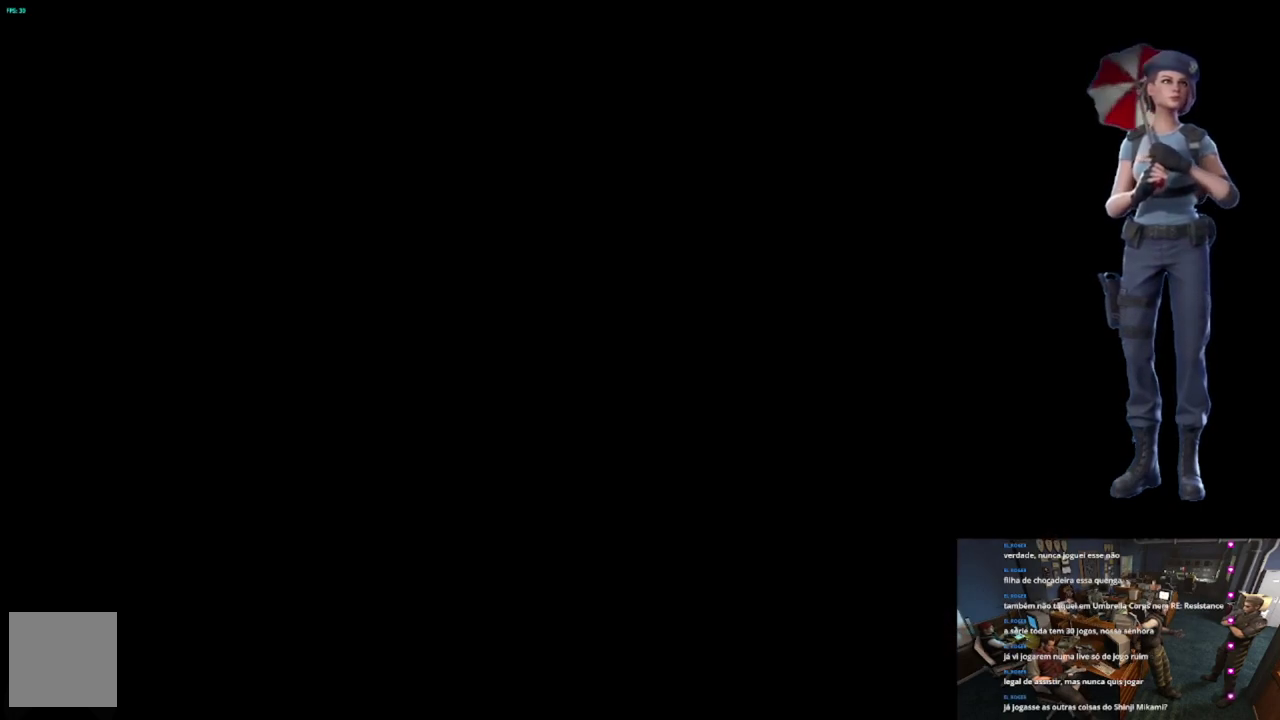
{"buttons": [], "left_stick": "center", "right_stick": "center", "events": []}
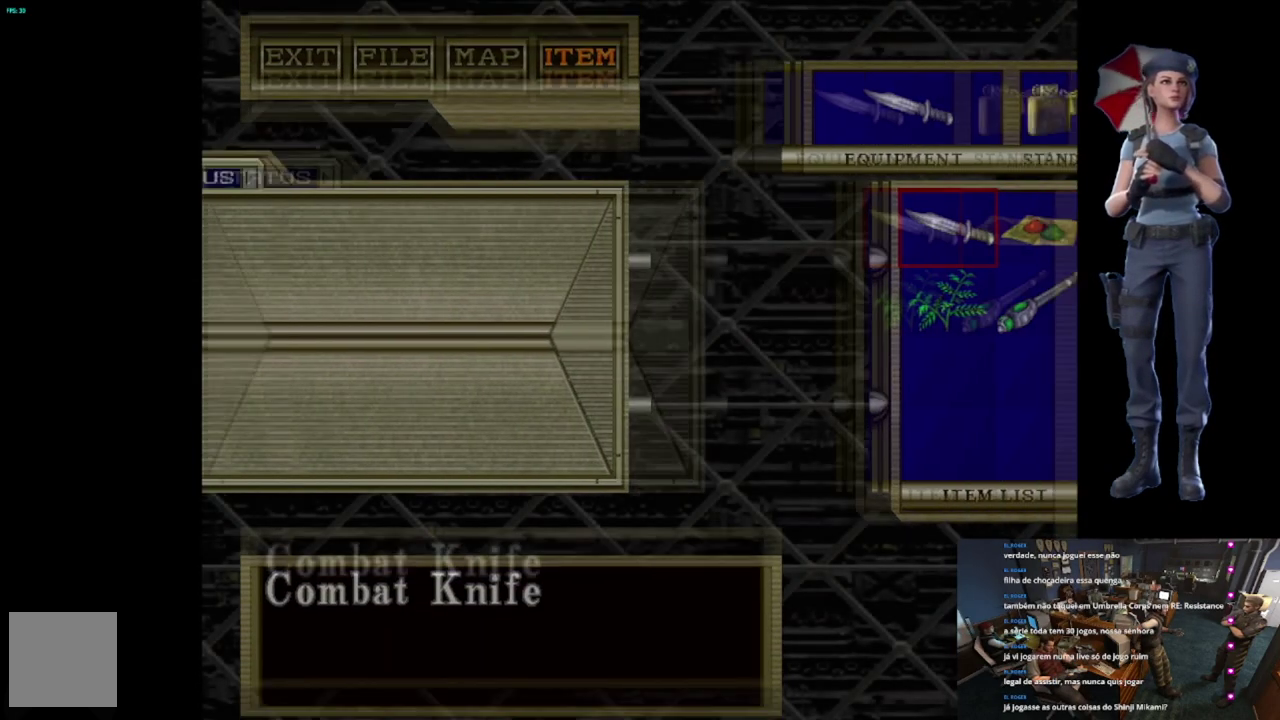
{"buttons": [], "left_stick": "center", "right_stick": "center", "events": [[383, "DPAD_DOWN", "down"], [483, "DPAD_DOWN", "up"]]}
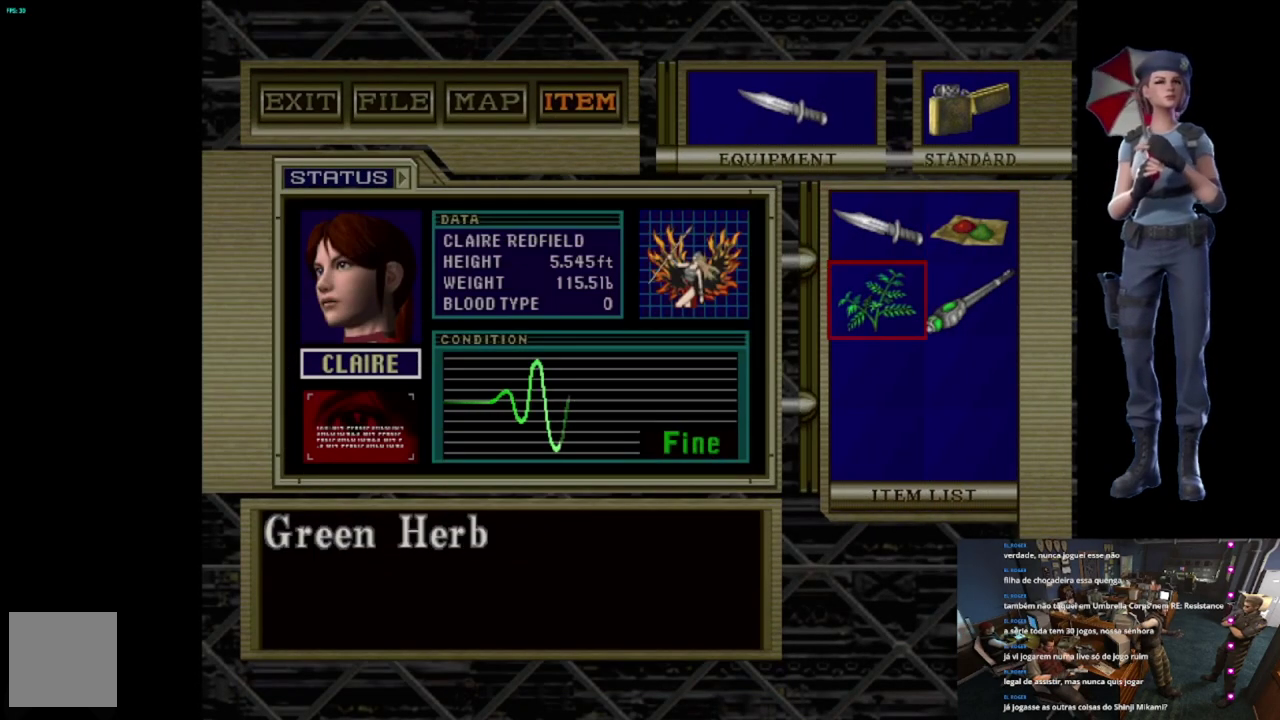
{"buttons": ["A"], "left_stick": "center", "right_stick": "center", "events": [[67, "DPAD_RIGHT", "down"], [150, "DPAD_RIGHT", "up"], [184, "A", "down"], [317, "A", "up"], [417, "A", "down"]]}
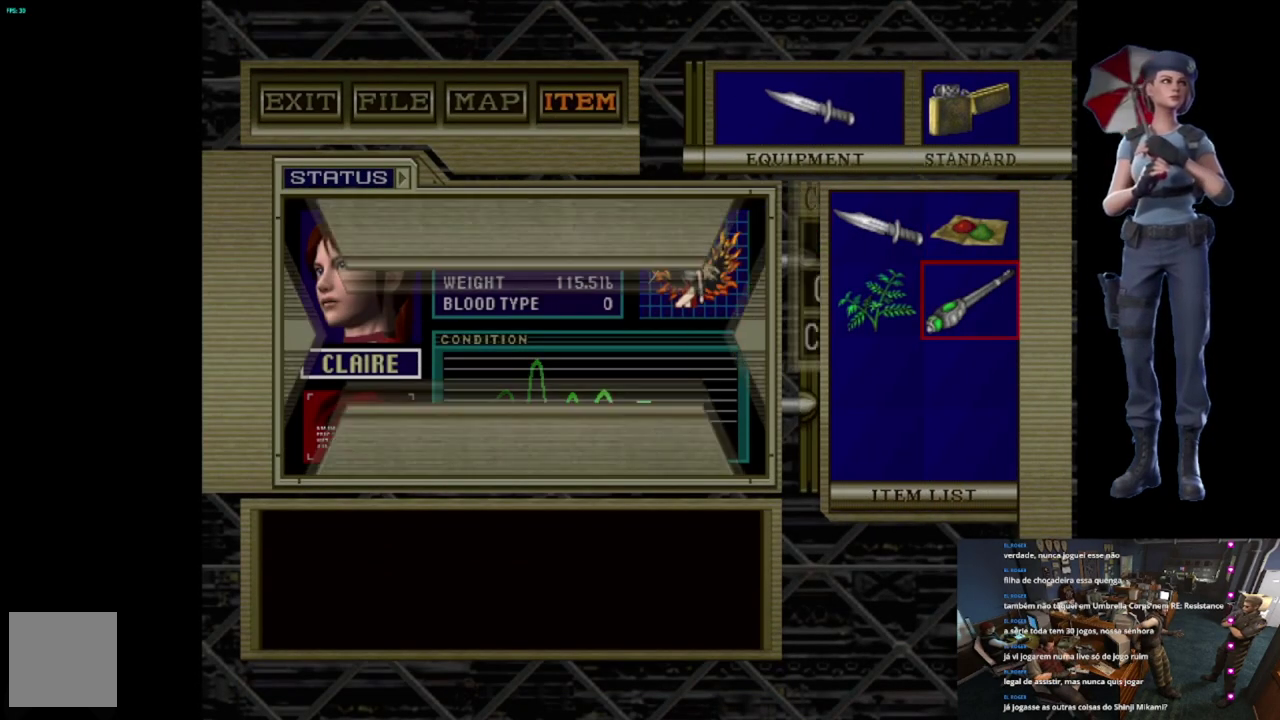
{"buttons": ["A"], "left_stick": "center", "right_stick": "center", "events": []}
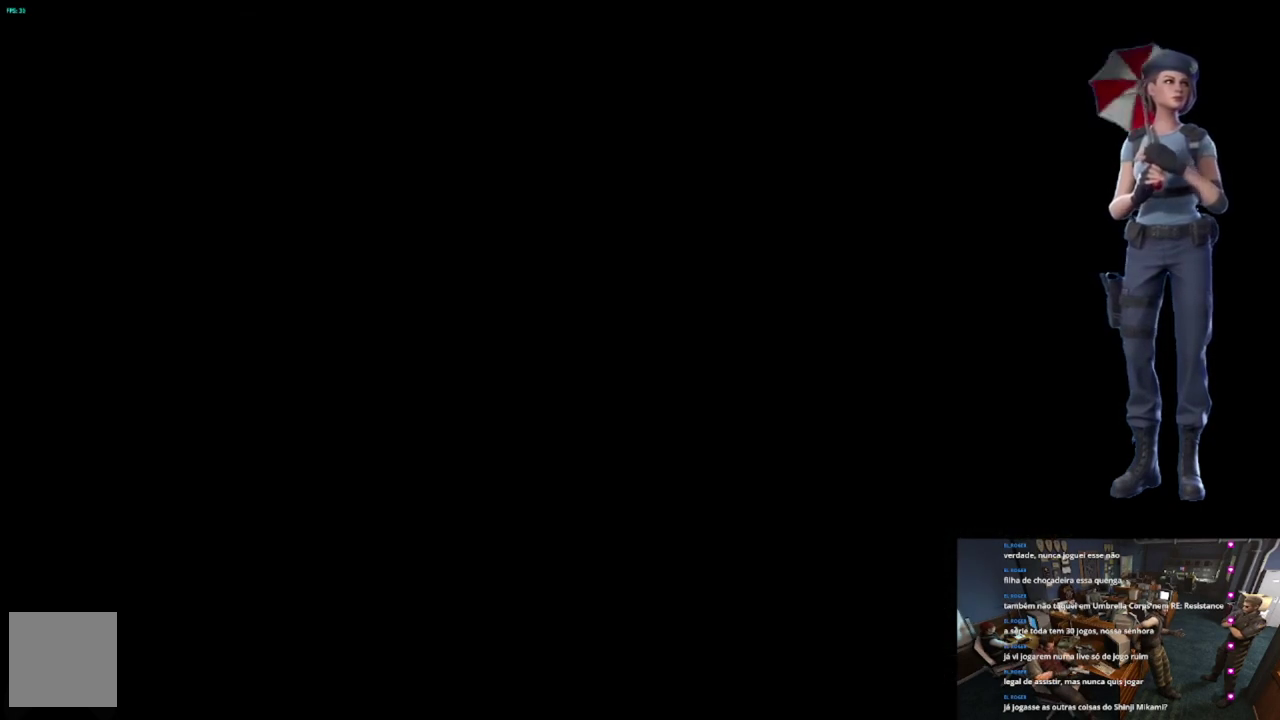
{"buttons": ["A"], "left_stick": "center", "right_stick": "center", "events": []}
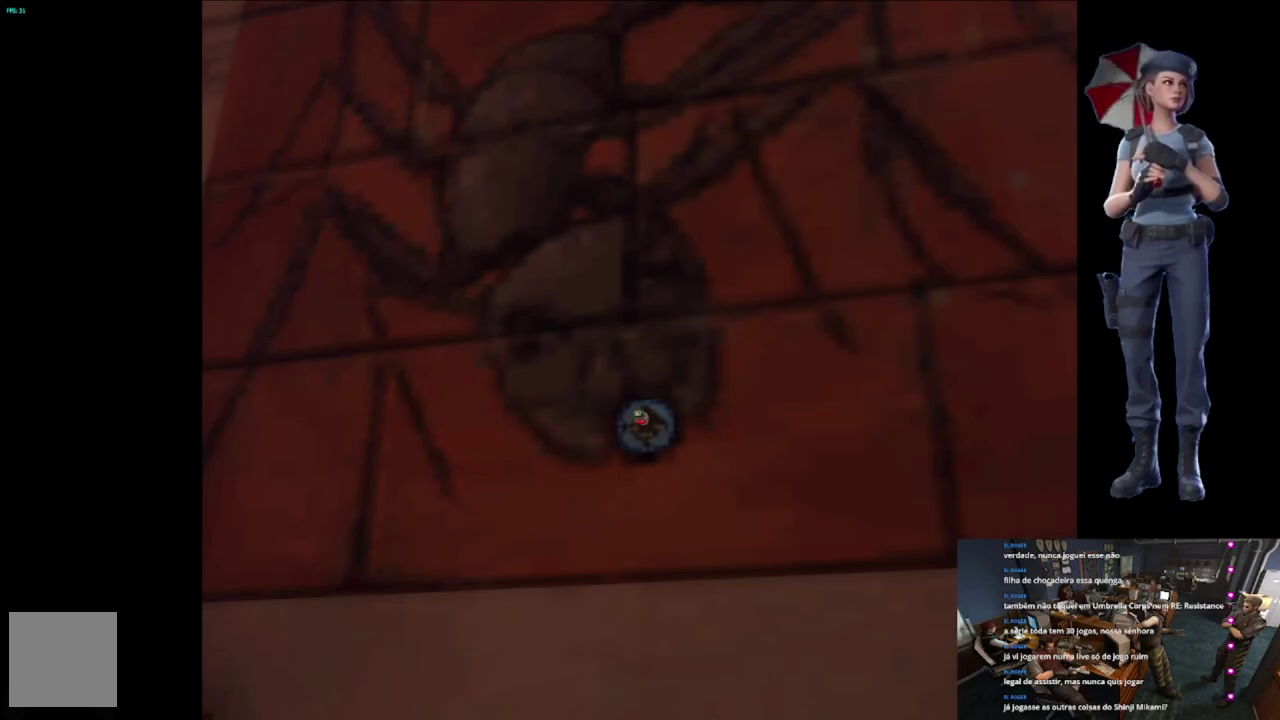
{"buttons": [], "left_stick": "center", "right_stick": "center", "events": [[350, "A", "up"]]}
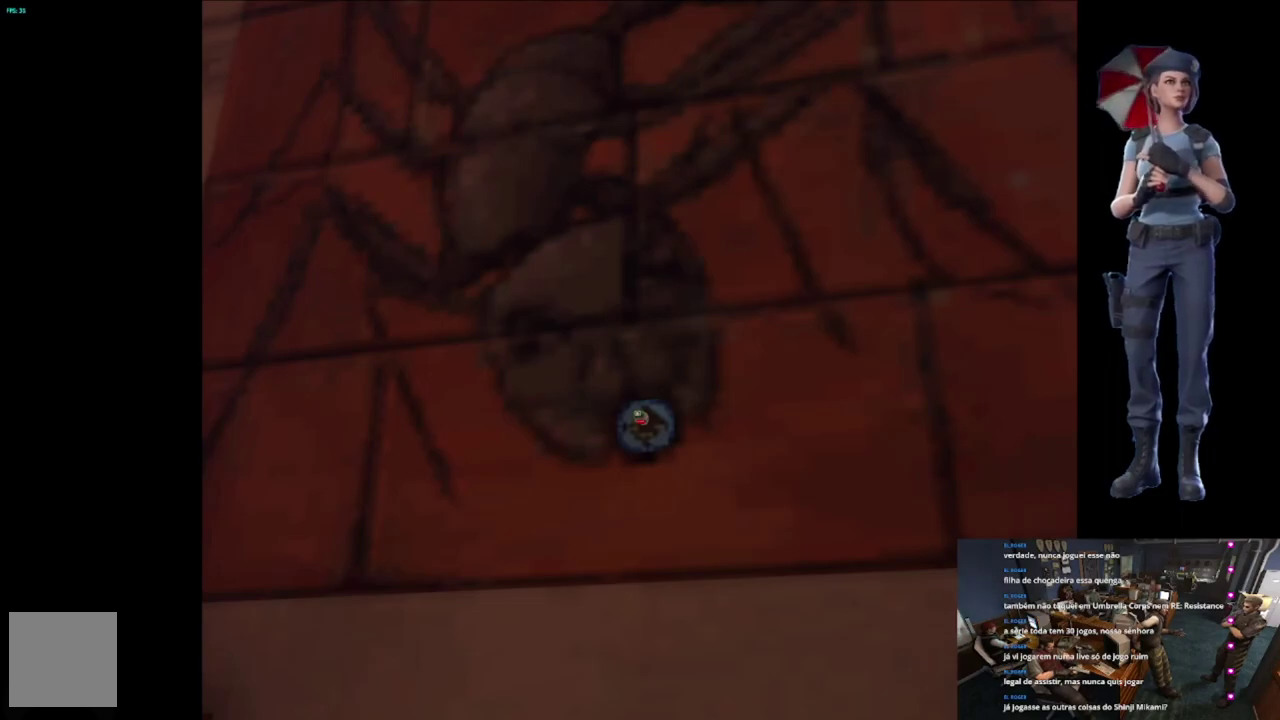
{"buttons": [], "left_stick": "center", "right_stick": "center", "events": []}
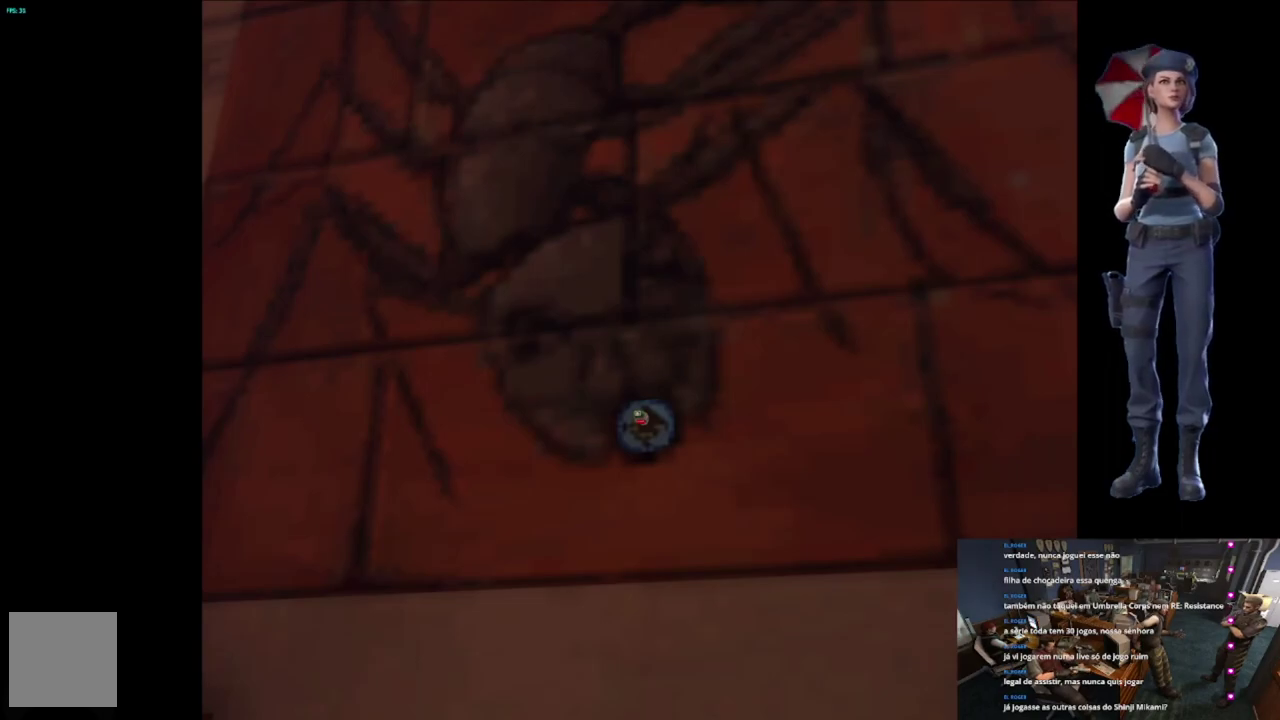
{"buttons": [], "left_stick": "center", "right_stick": "center", "events": []}
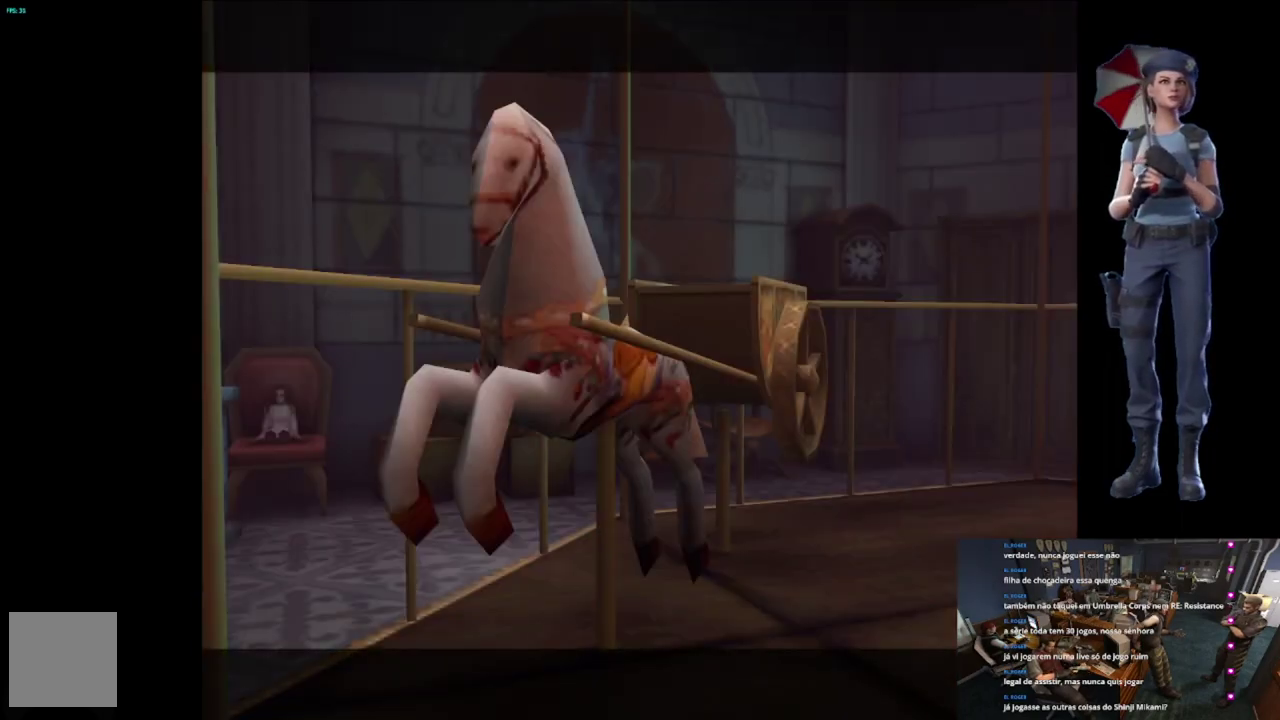
{"buttons": [], "left_stick": "center", "right_stick": "center", "events": []}
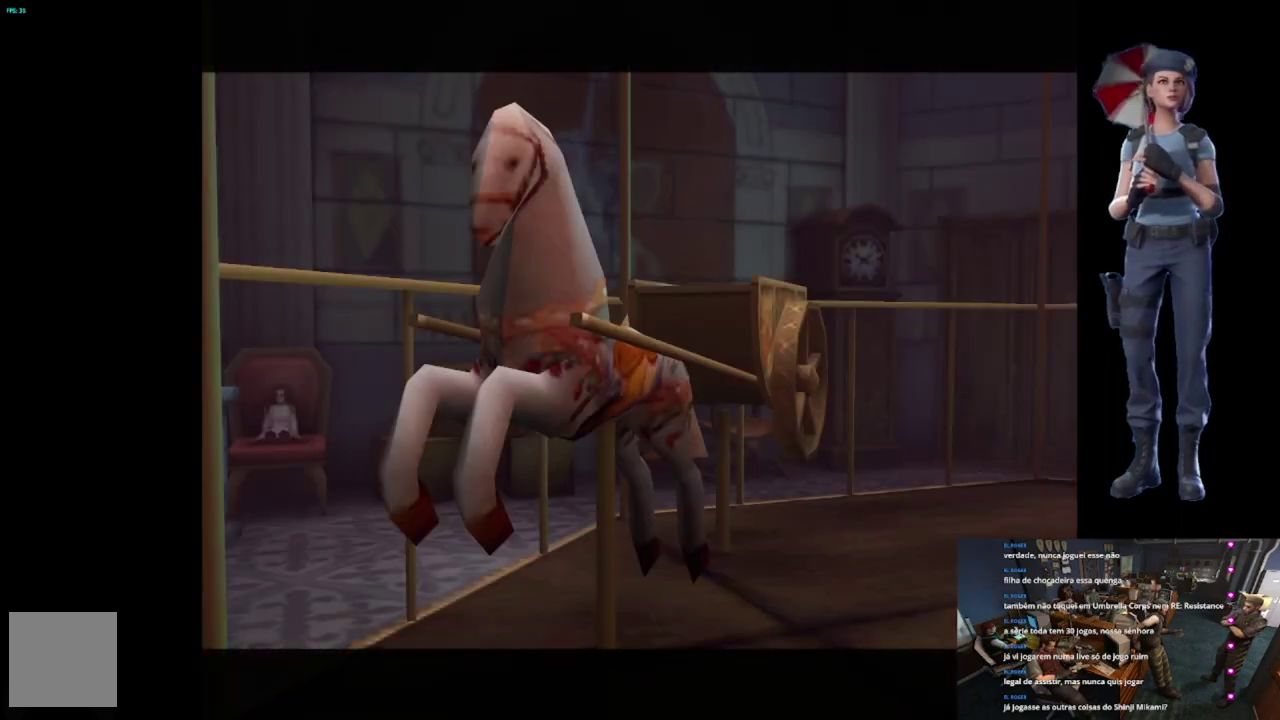
{"buttons": [], "left_stick": "center", "right_stick": "center", "events": []}
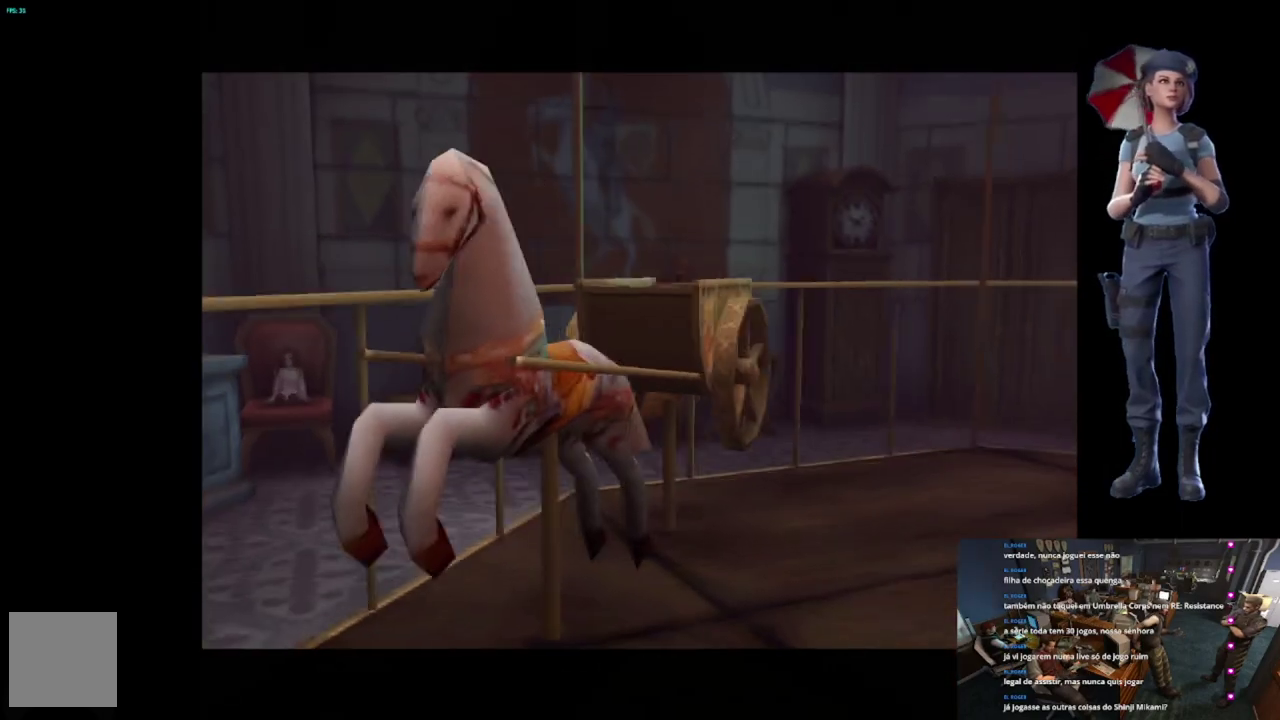
{"buttons": [], "left_stick": "center", "right_stick": "center", "events": []}
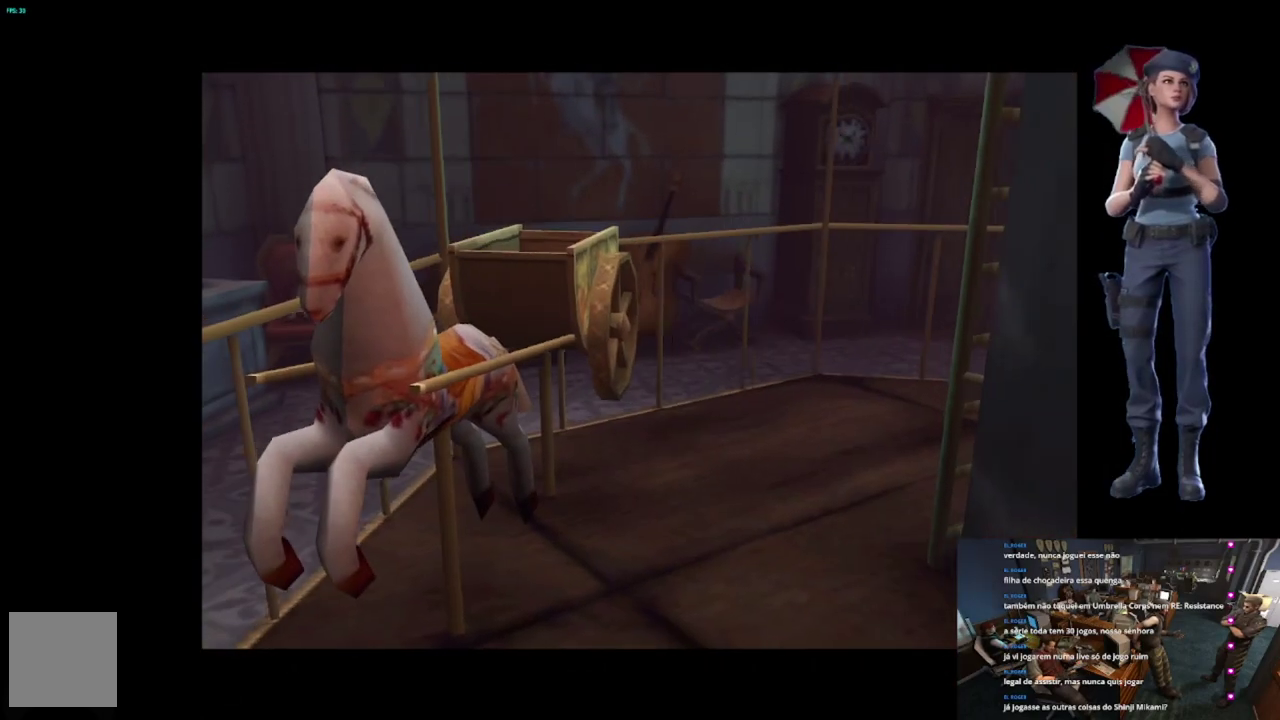
{"buttons": [], "left_stick": "center", "right_stick": "center", "events": []}
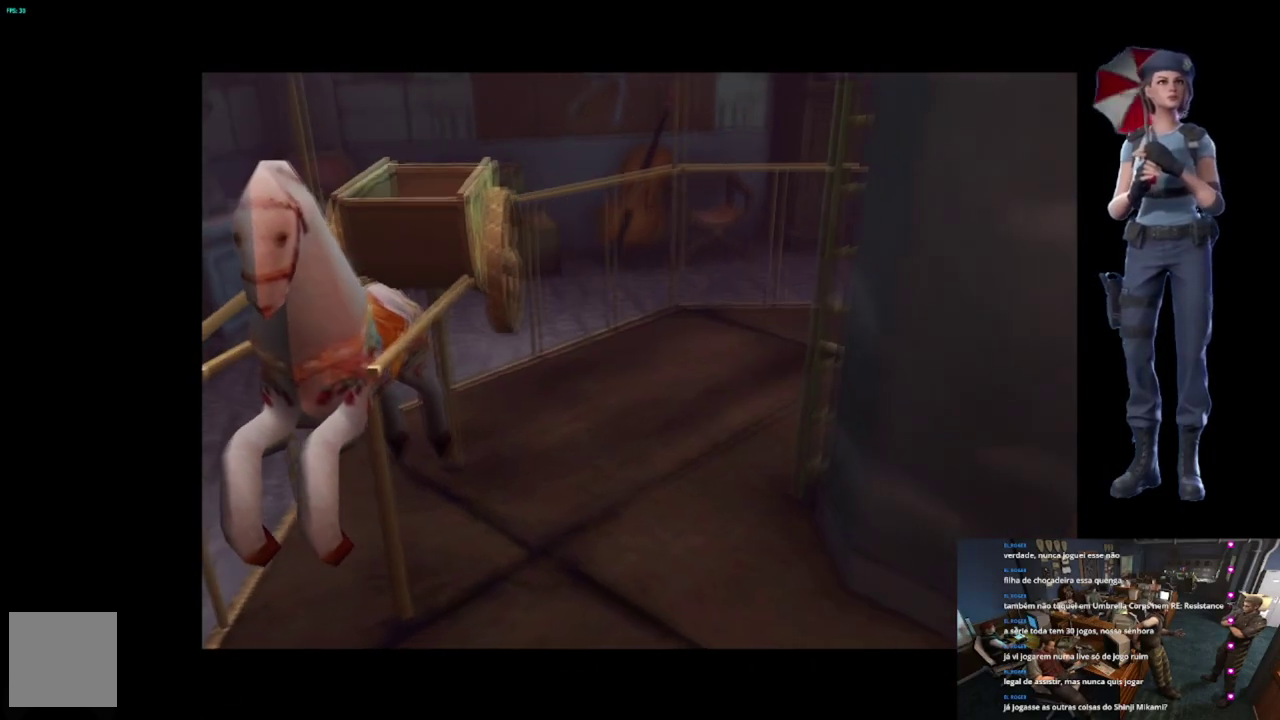
{"buttons": [], "left_stick": "center", "right_stick": "center", "events": []}
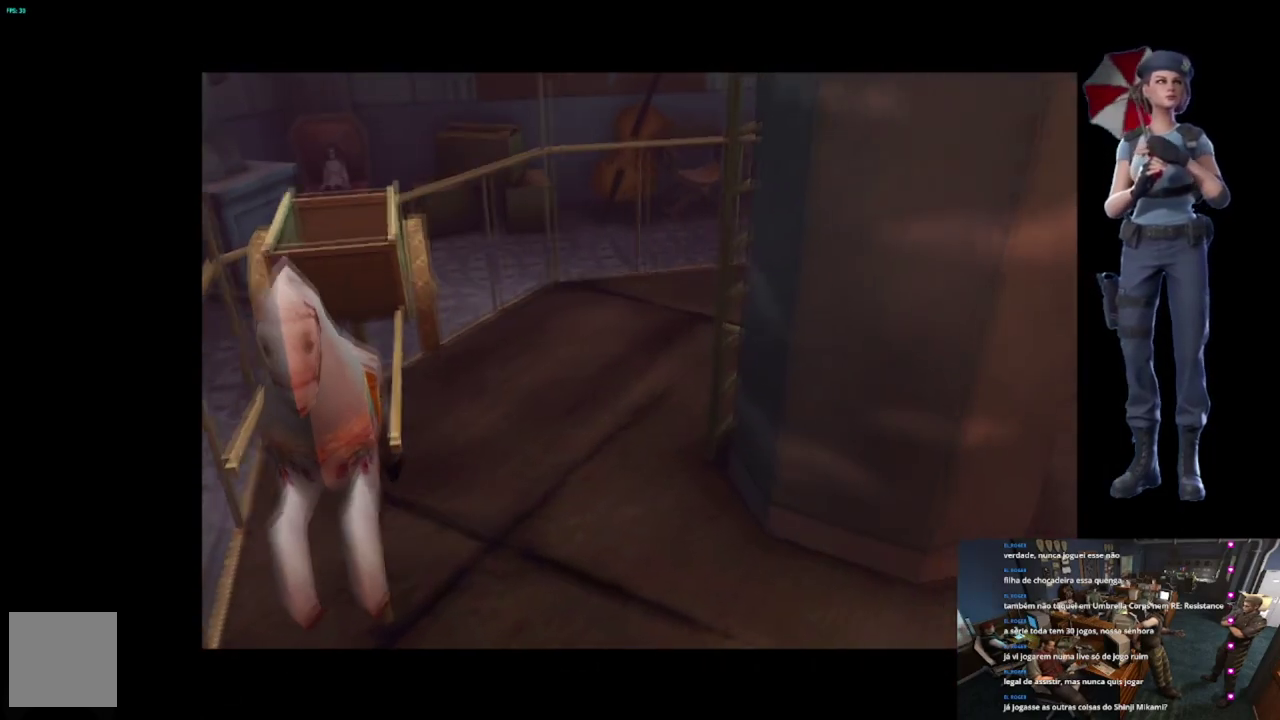
{"buttons": ["A"], "left_stick": "center", "right_stick": "center", "events": [[400, "A", "down"]]}
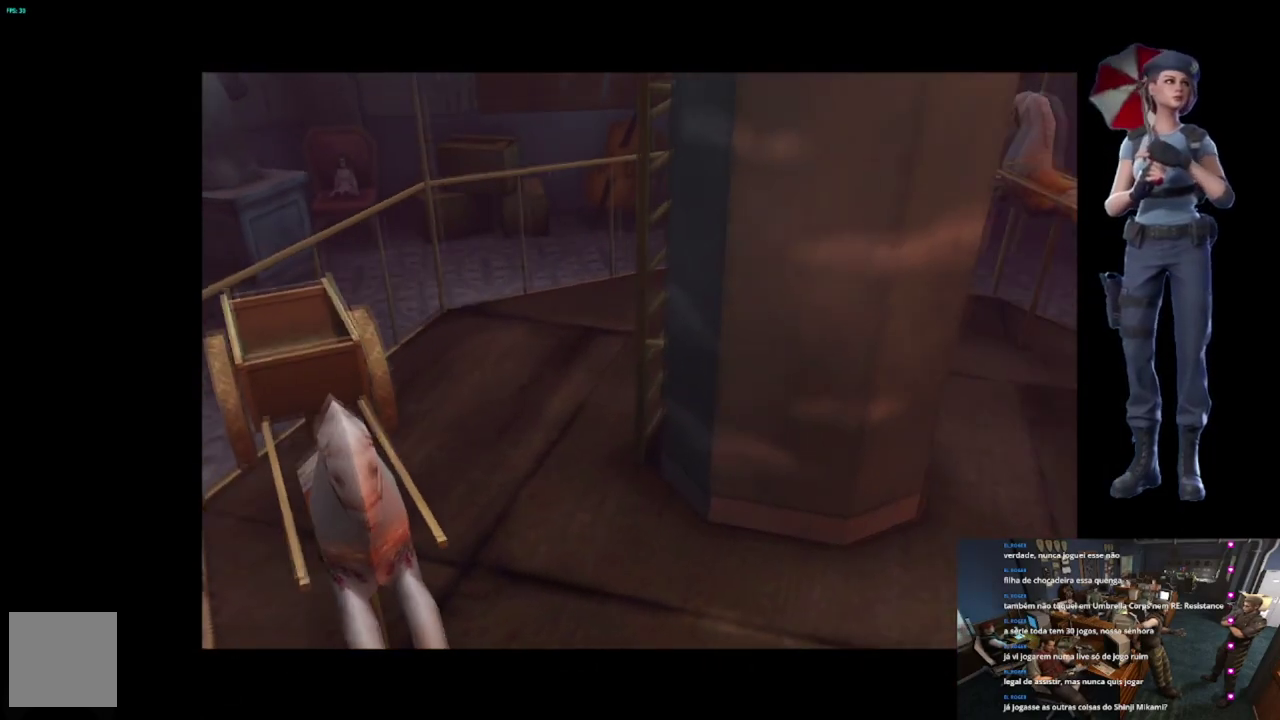
{"buttons": [], "left_stick": "center", "right_stick": "center", "events": [[467, "A", "up"]]}